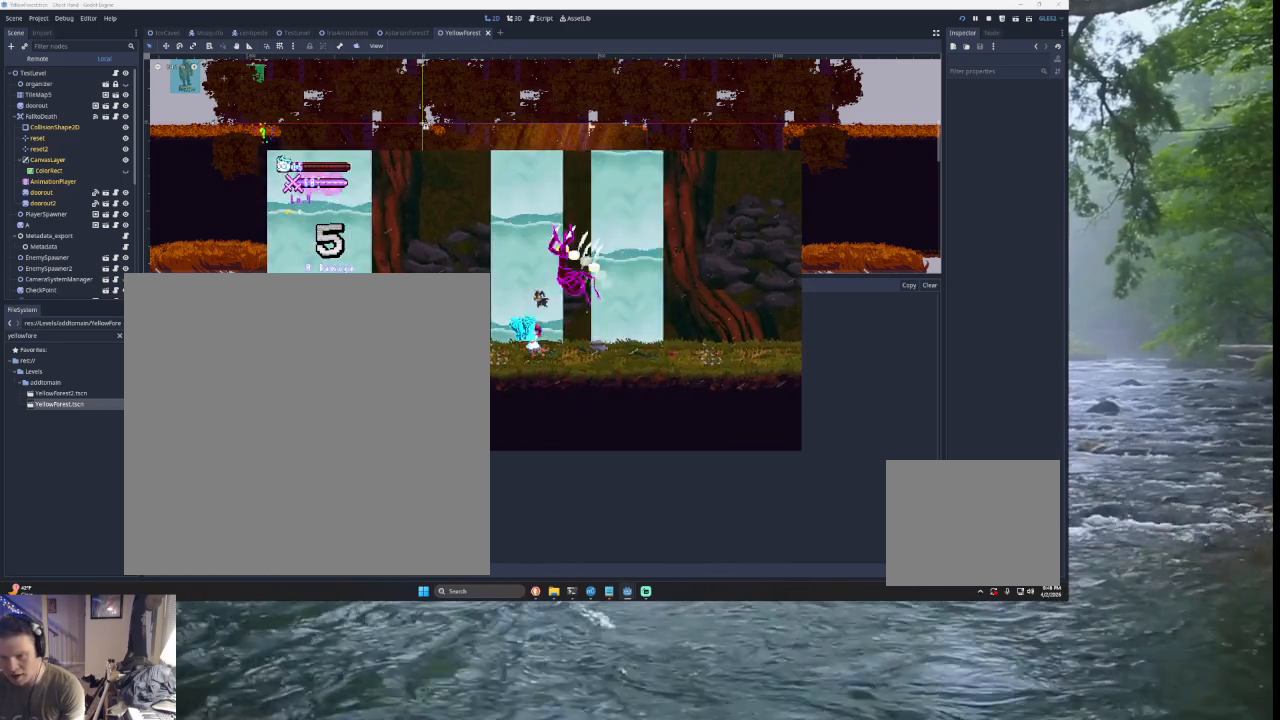
Gameplay with a controller (PlayStation layout); each line is a JSON object with the inputs held at the frame after it. "events" lists button and stick changes between this image and that frame as [ms after this image, input, new state], when the widget could be followed in between. Not read: L2.
{"buttons": ["TRIANGLE"], "left_stick": "left", "right_stick": "left", "events": [[67, "TRIANGLE", "up"], [100, "left_stick", "center"], [133, "R2", "up"], [367, "left_stick", "left"], [400, "TRIANGLE", "down"]]}
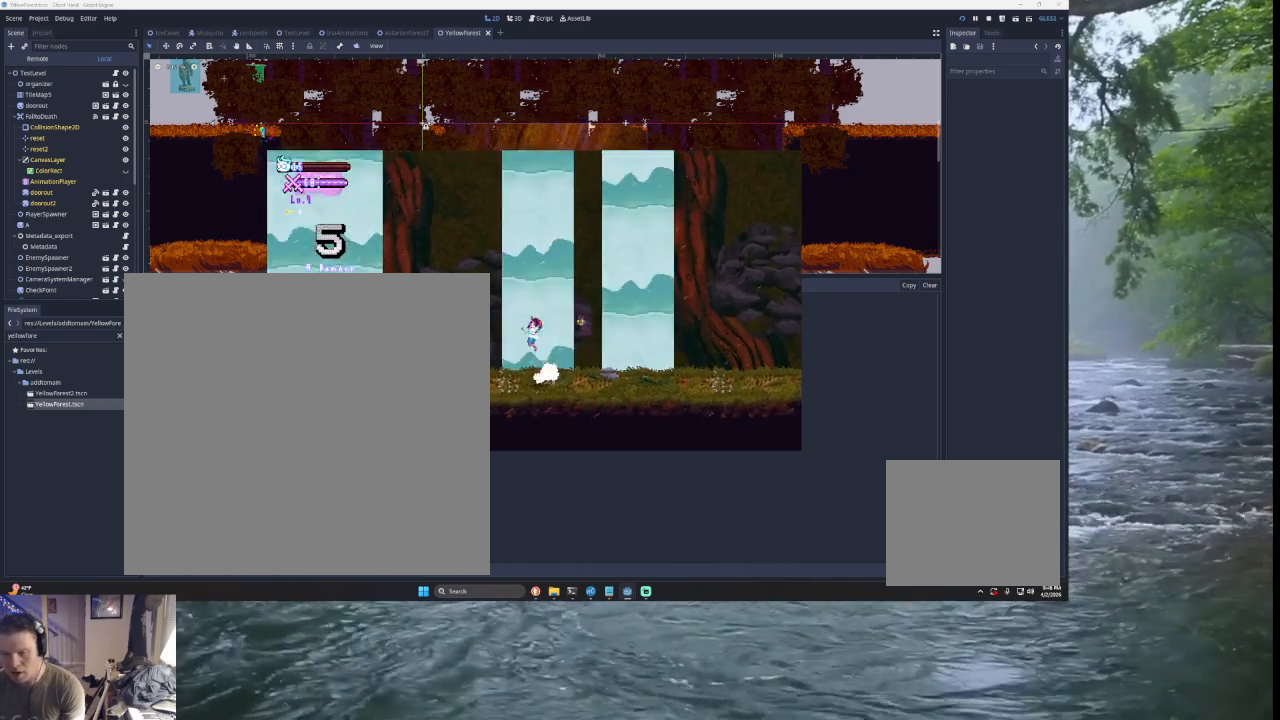
{"buttons": ["TRIANGLE"], "left_stick": "right", "right_stick": "left", "events": [[67, "TRIANGLE", "up"], [133, "SQUARE", "down"], [167, "left_stick", "center"], [267, "SQUARE", "up"], [267, "left_stick", "down-right"], [367, "left_stick", "right"], [500, "TRIANGLE", "down"]]}
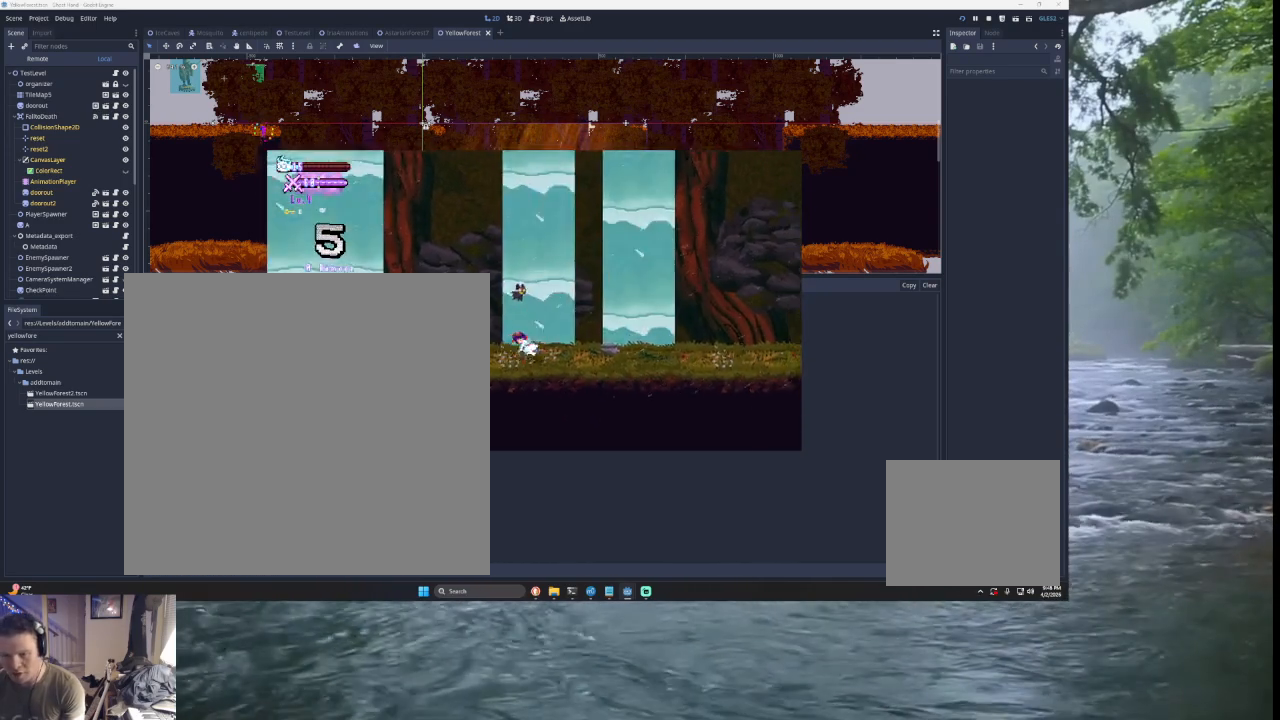
{"buttons": [], "left_stick": "right", "right_stick": "left", "events": [[100, "left_stick", "left"], [133, "TRIANGLE", "up"], [200, "SQUARE", "down"], [200, "left_stick", "center"], [300, "left_stick", "down-right"], [333, "SQUARE", "up"], [367, "left_stick", "right"]]}
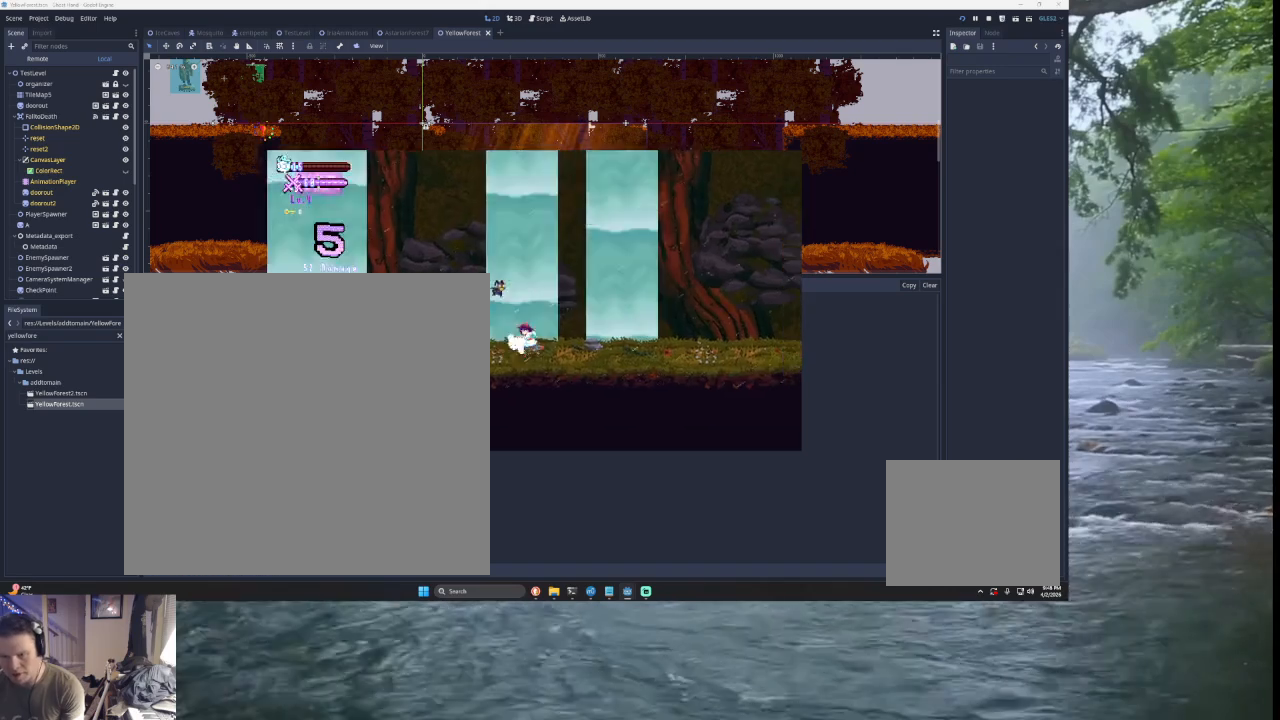
{"buttons": [], "left_stick": "right", "right_stick": "left", "events": []}
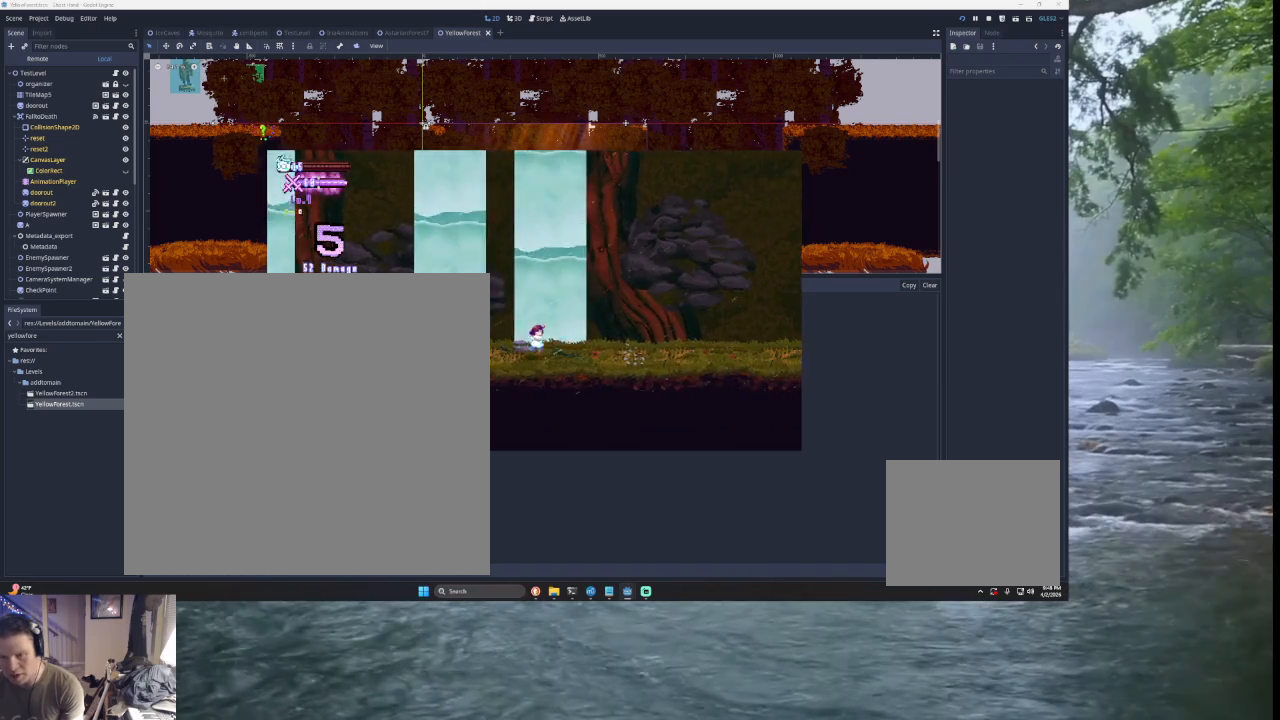
{"buttons": [], "left_stick": "center", "right_stick": "left", "events": [[433, "left_stick", "center"]]}
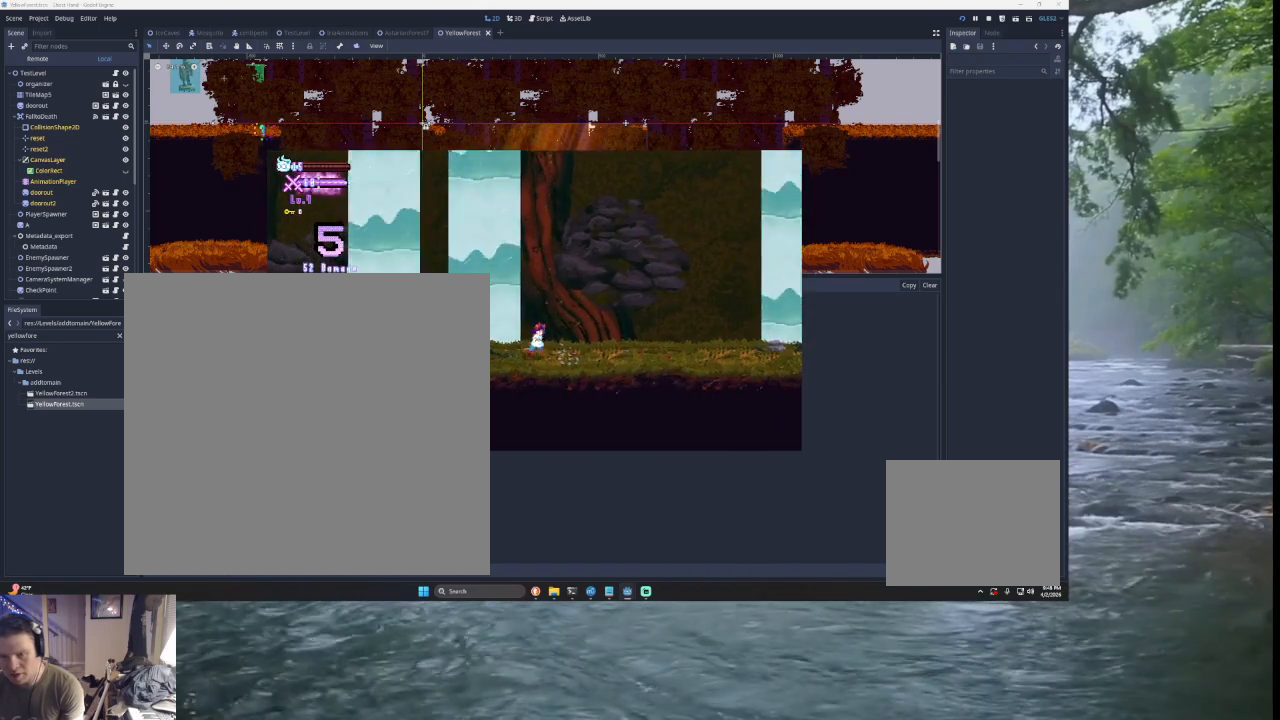
{"buttons": ["TRIANGLE"], "left_stick": "left", "right_stick": "left", "events": [[33, "TRIANGLE", "down"], [200, "left_stick", "right"], [333, "TRIANGLE", "up"], [333, "left_stick", "up-left"], [367, "TRIANGLE", "down"], [433, "left_stick", "left"]]}
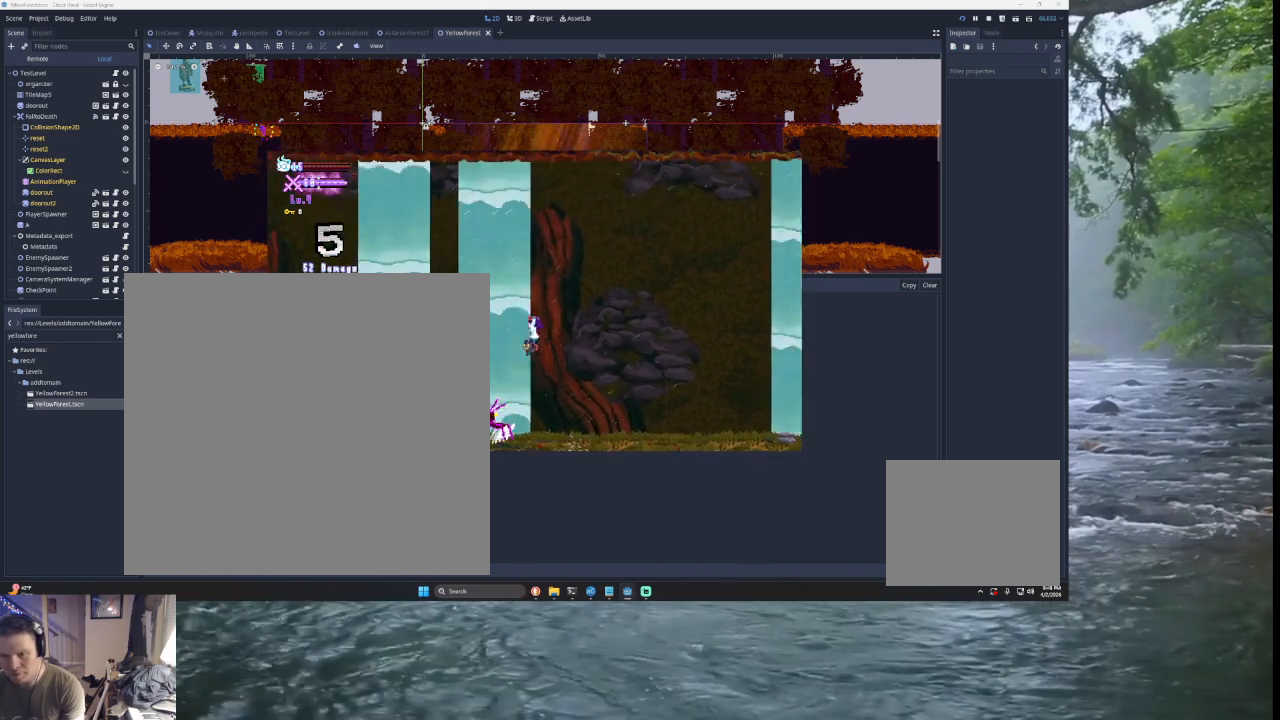
{"buttons": [], "left_stick": "left", "right_stick": "left", "events": [[100, "TRIANGLE", "up"], [300, "right_stick", "down"], [433, "right_stick", "left"]]}
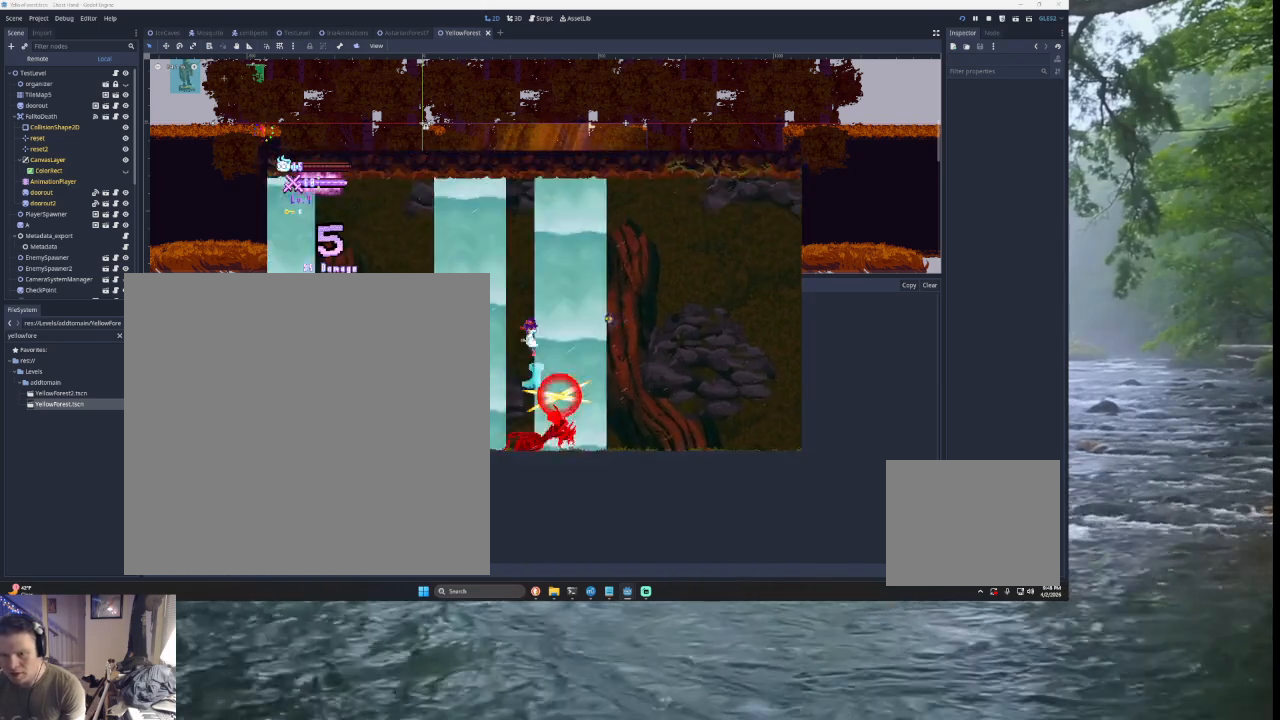
{"buttons": [], "left_stick": "left", "right_stick": "left", "events": [[167, "left_stick", "right"], [300, "left_stick", "center"], [333, "right_stick", "down"], [367, "left_stick", "left"], [467, "right_stick", "left"]]}
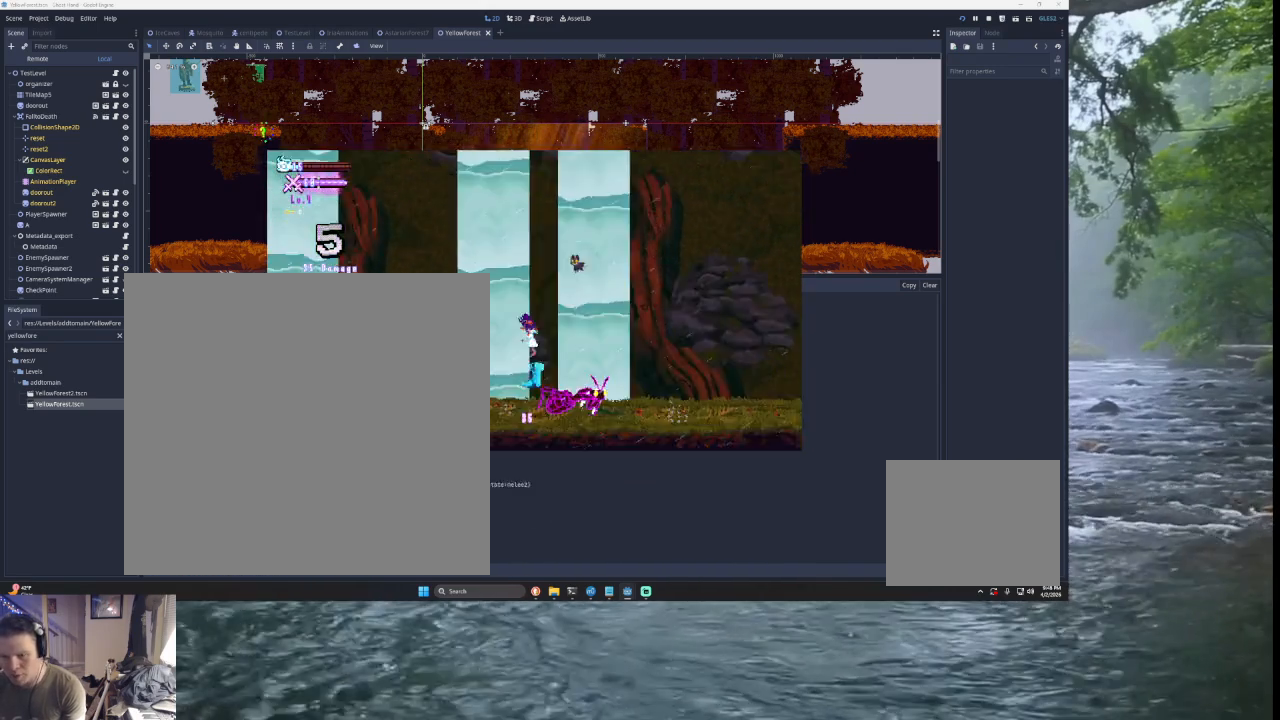
{"buttons": [], "left_stick": "left", "right_stick": "left", "events": []}
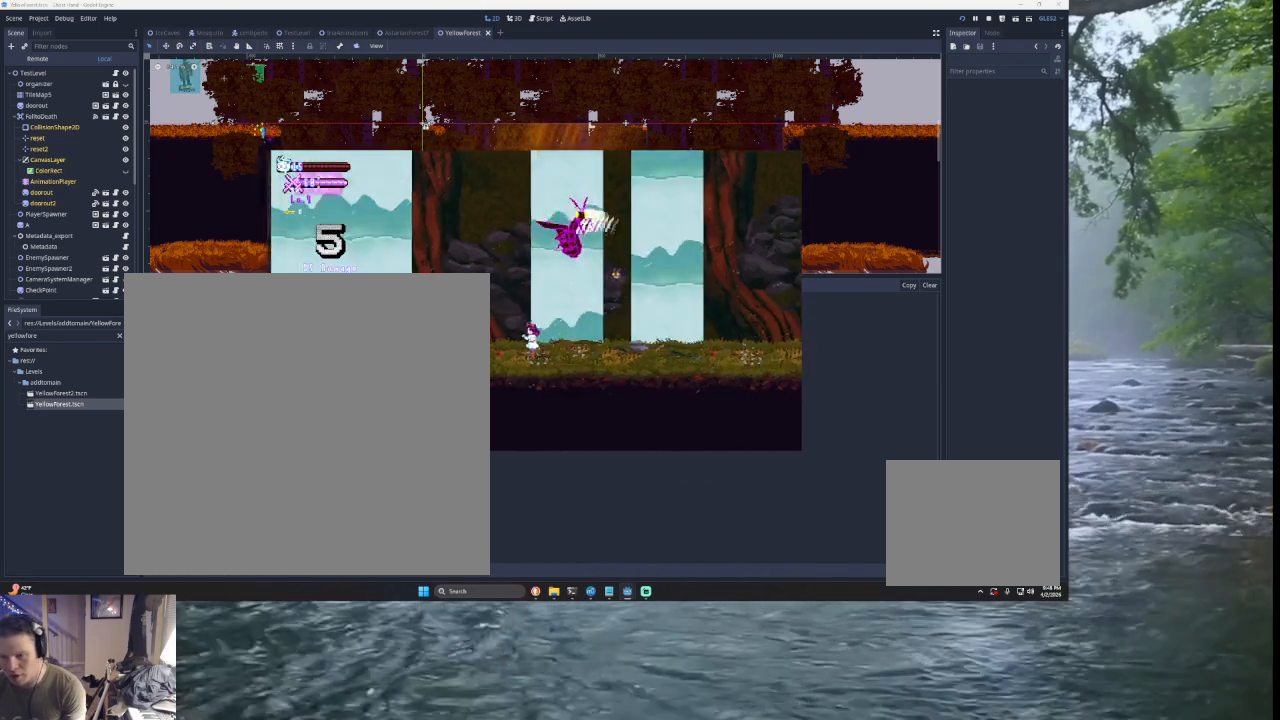
{"buttons": [], "left_stick": "left", "right_stick": "left", "events": [[100, "left_stick", "right"], [300, "TRIANGLE", "down"], [367, "left_stick", "left"], [467, "TRIANGLE", "up"]]}
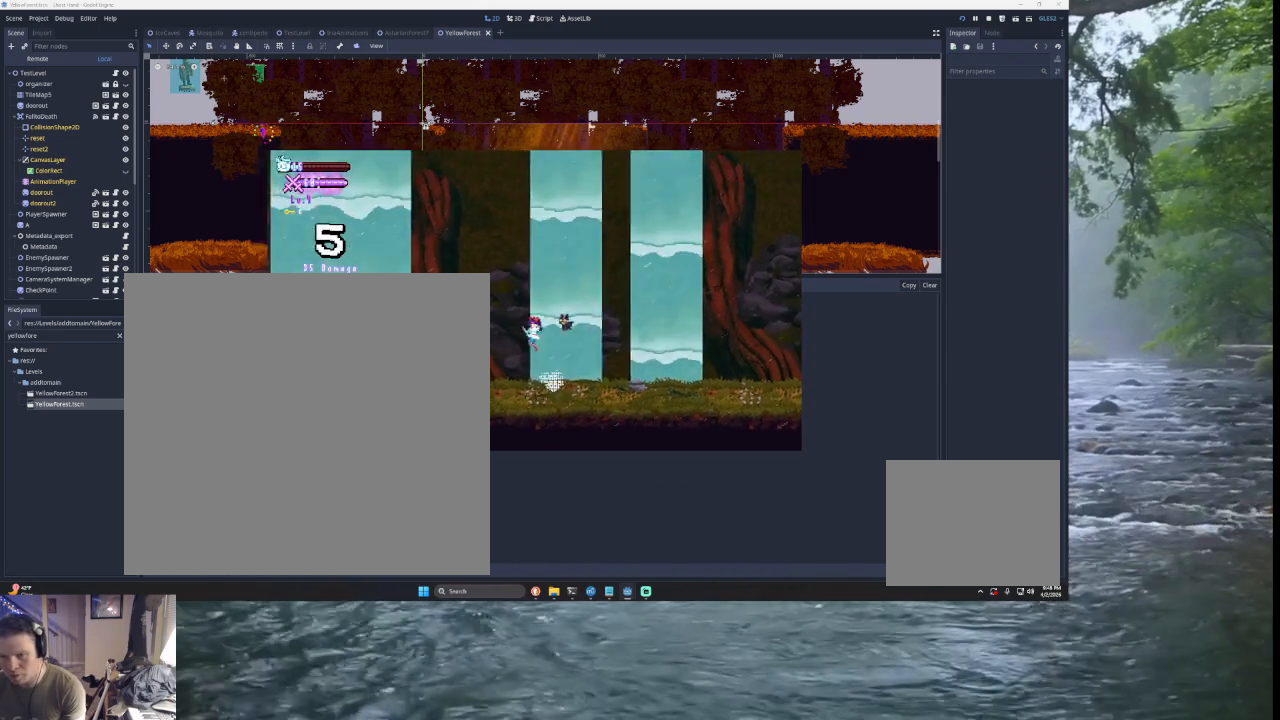
{"buttons": ["TRIANGLE"], "left_stick": "right", "right_stick": "left", "events": [[33, "SQUARE", "down"], [33, "left_stick", "center"], [133, "left_stick", "down-right"], [200, "SQUARE", "up"], [233, "left_stick", "right"], [400, "TRIANGLE", "down"]]}
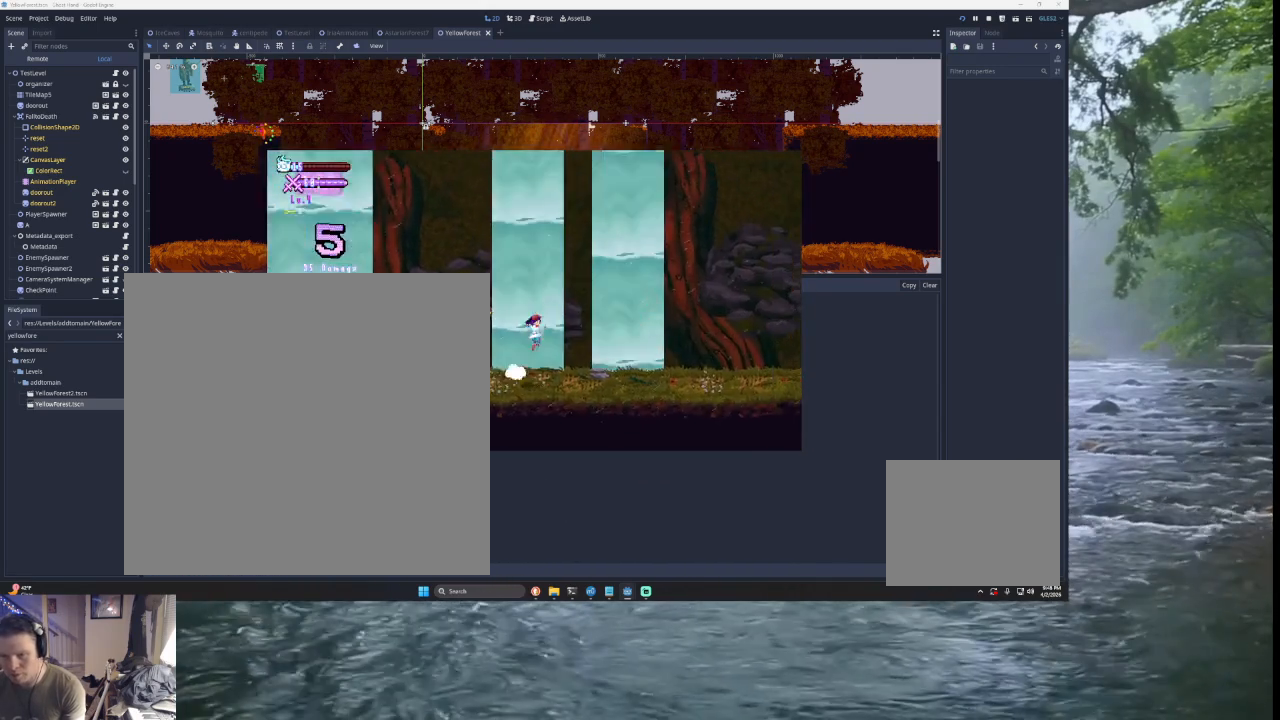
{"buttons": [], "left_stick": "right", "right_stick": "left", "events": [[100, "TRIANGLE", "up"]]}
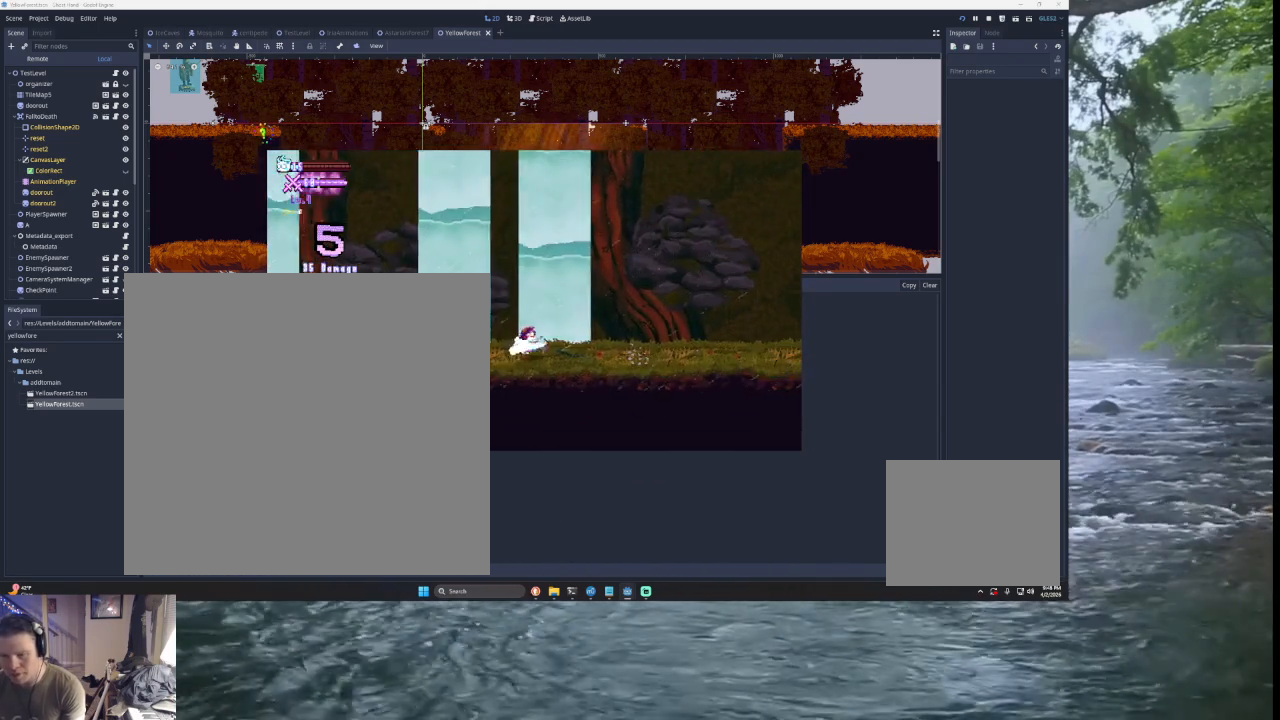
{"buttons": [], "left_stick": "right", "right_stick": "left", "events": []}
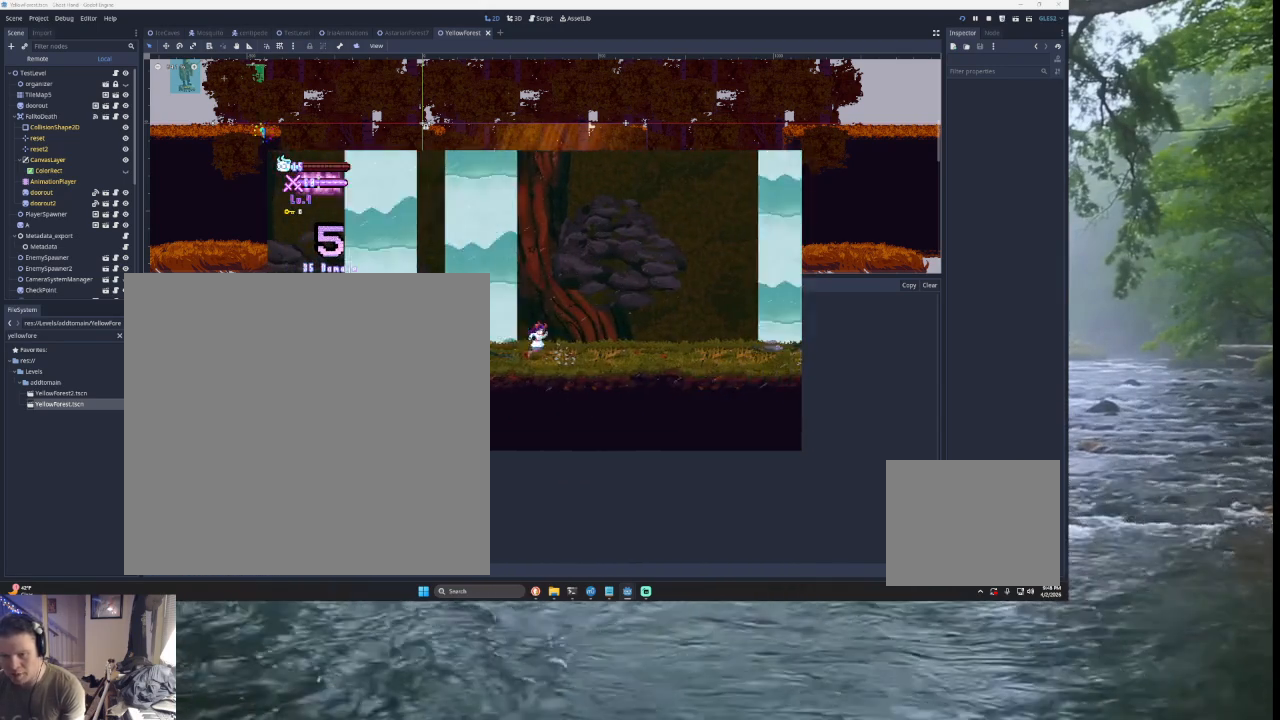
{"buttons": [], "left_stick": "right", "right_stick": "left", "events": [[67, "left_stick", "center"], [300, "left_stick", "right"]]}
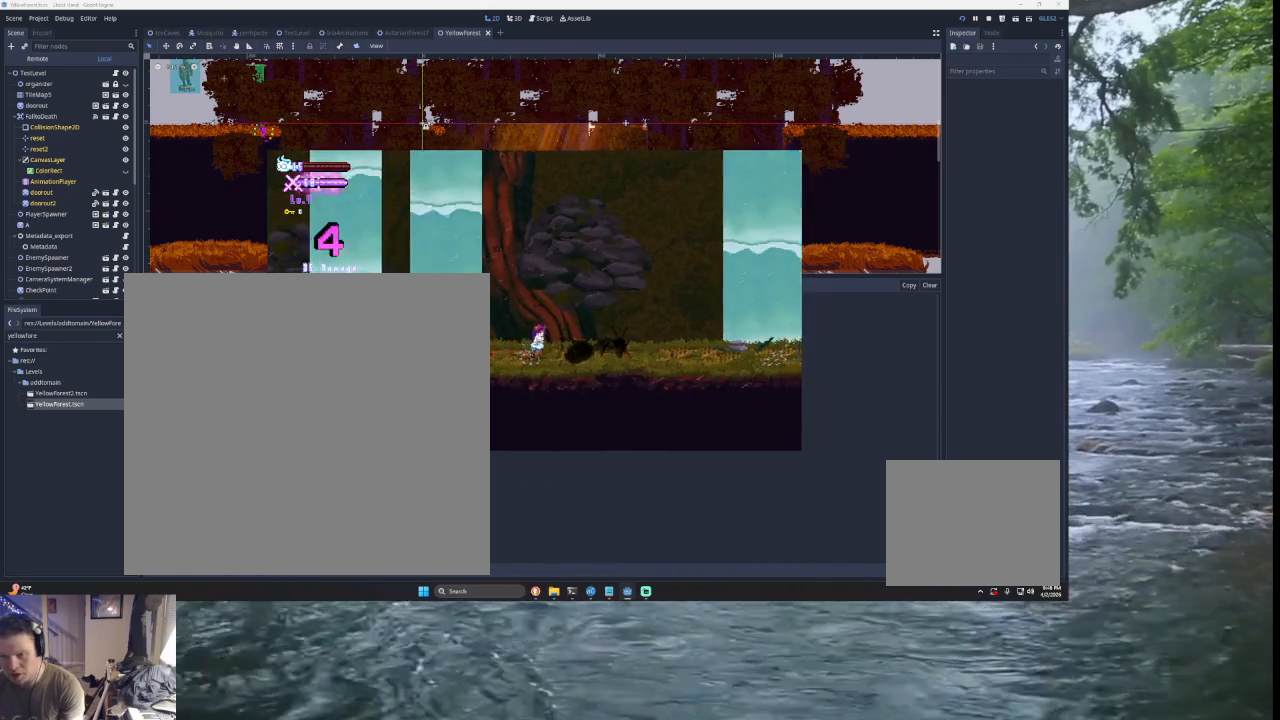
{"buttons": [], "left_stick": "center", "right_stick": "left", "events": [[33, "left_stick", "left"], [300, "R2", "down"], [300, "left_stick", "center"], [467, "R2", "up"]]}
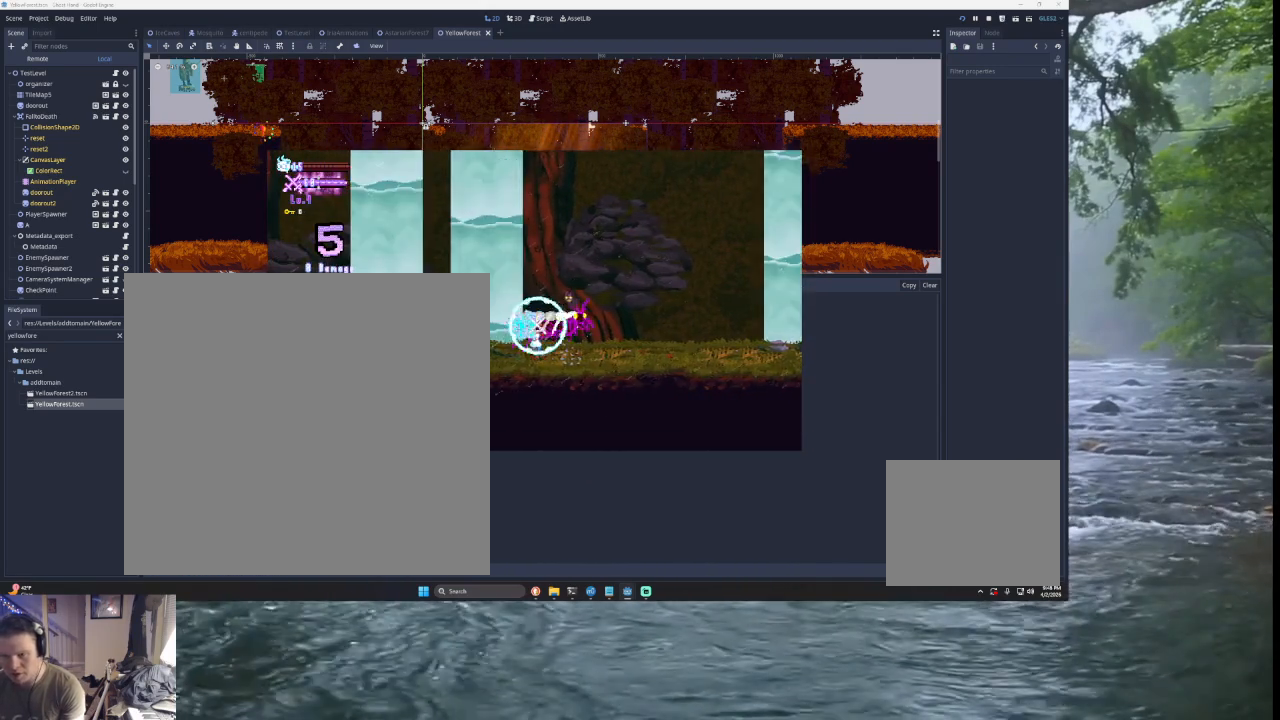
{"buttons": ["R2"], "left_stick": "center", "right_stick": "left", "events": [[200, "TRIANGLE", "down"], [267, "left_stick", "left"], [433, "R2", "down"], [500, "TRIANGLE", "up"], [500, "left_stick", "center"]]}
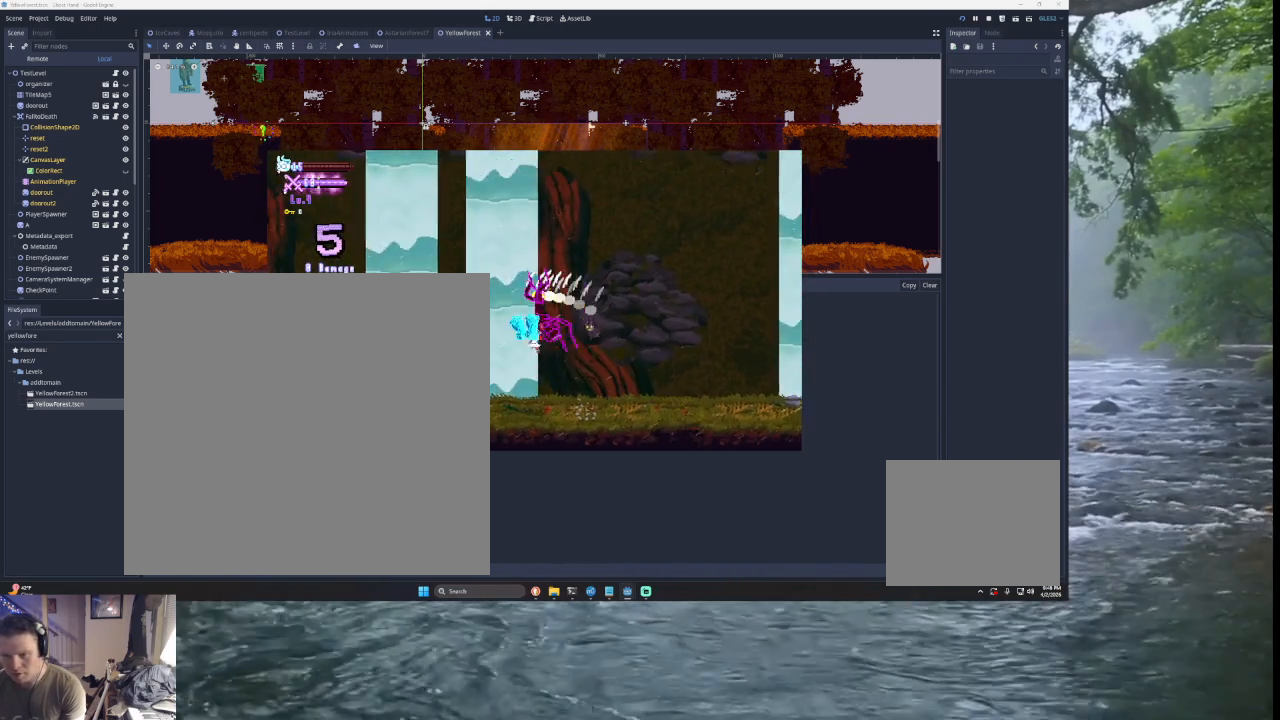
{"buttons": [], "left_stick": "left", "right_stick": "left", "events": [[100, "R2", "up"], [500, "left_stick", "left"]]}
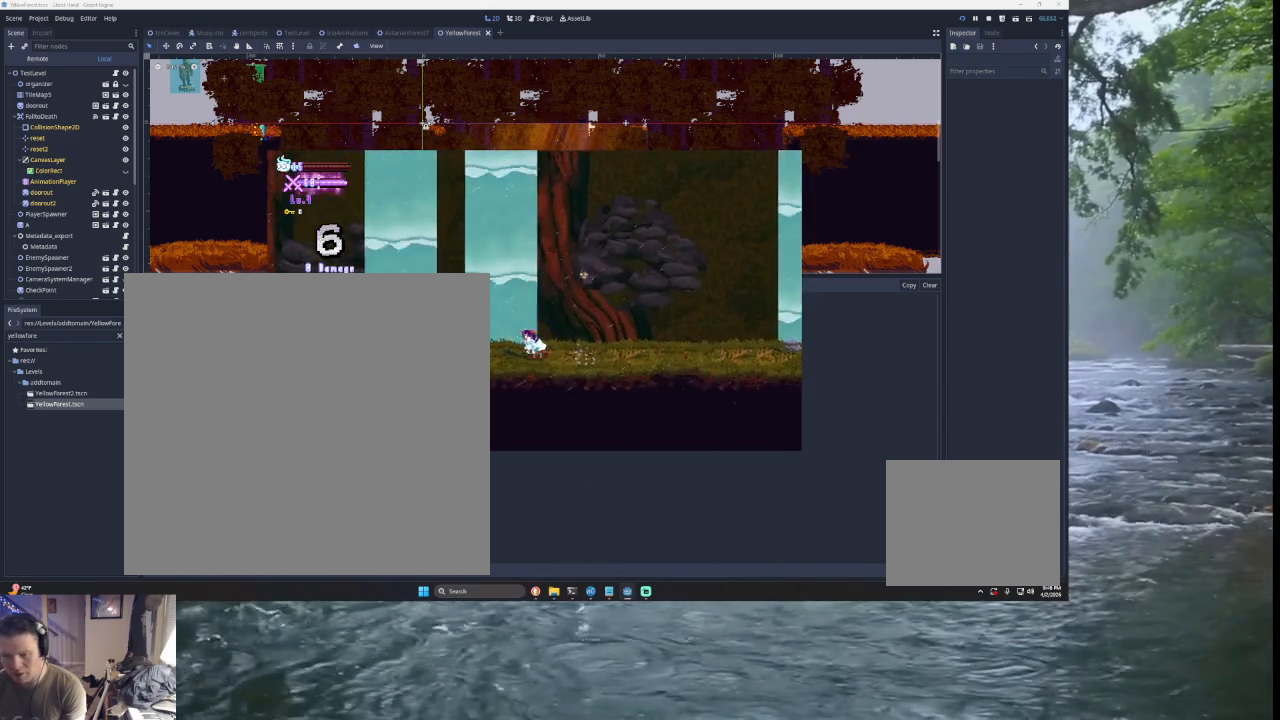
{"buttons": [], "left_stick": "right", "right_stick": "left", "events": [[33, "TRIANGLE", "down"], [200, "left_stick", "center"], [233, "SQUARE", "down"], [233, "TRIANGLE", "up"], [333, "left_stick", "down"], [400, "SQUARE", "up"], [433, "left_stick", "right"]]}
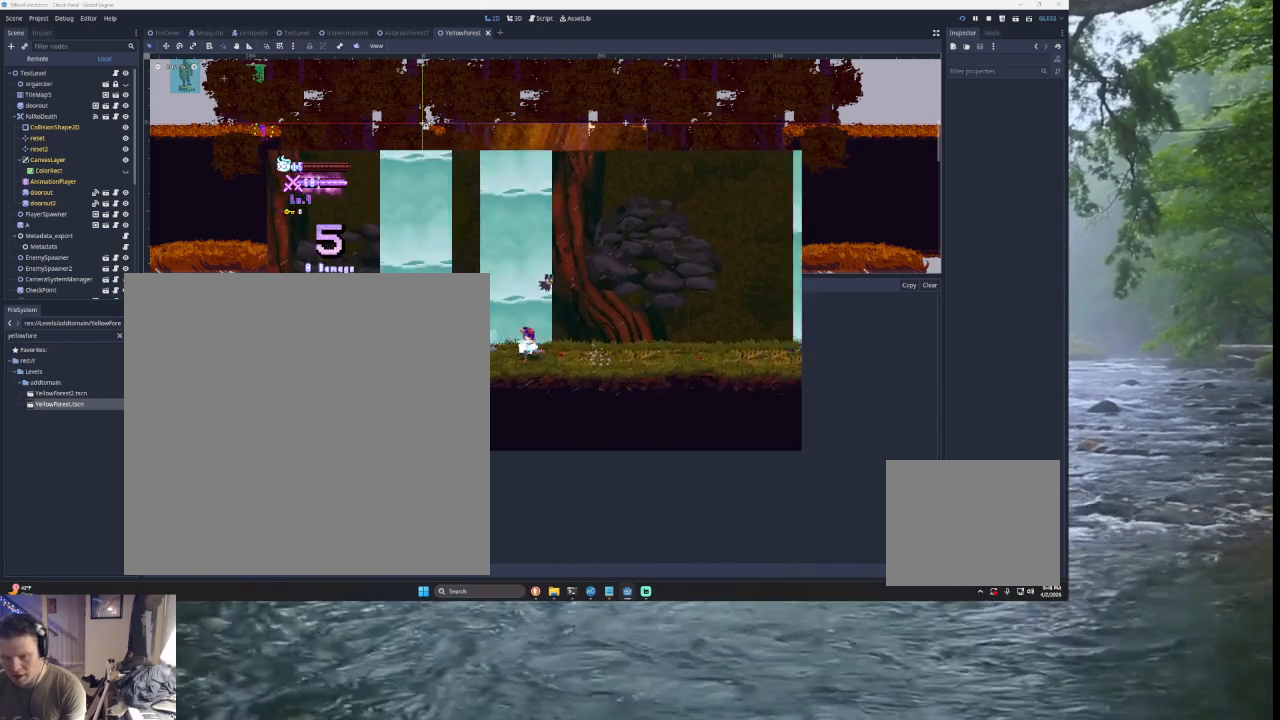
{"buttons": ["TRIANGLE"], "left_stick": "left", "right_stick": "left", "events": [[367, "TRIANGLE", "down"], [467, "left_stick", "left"]]}
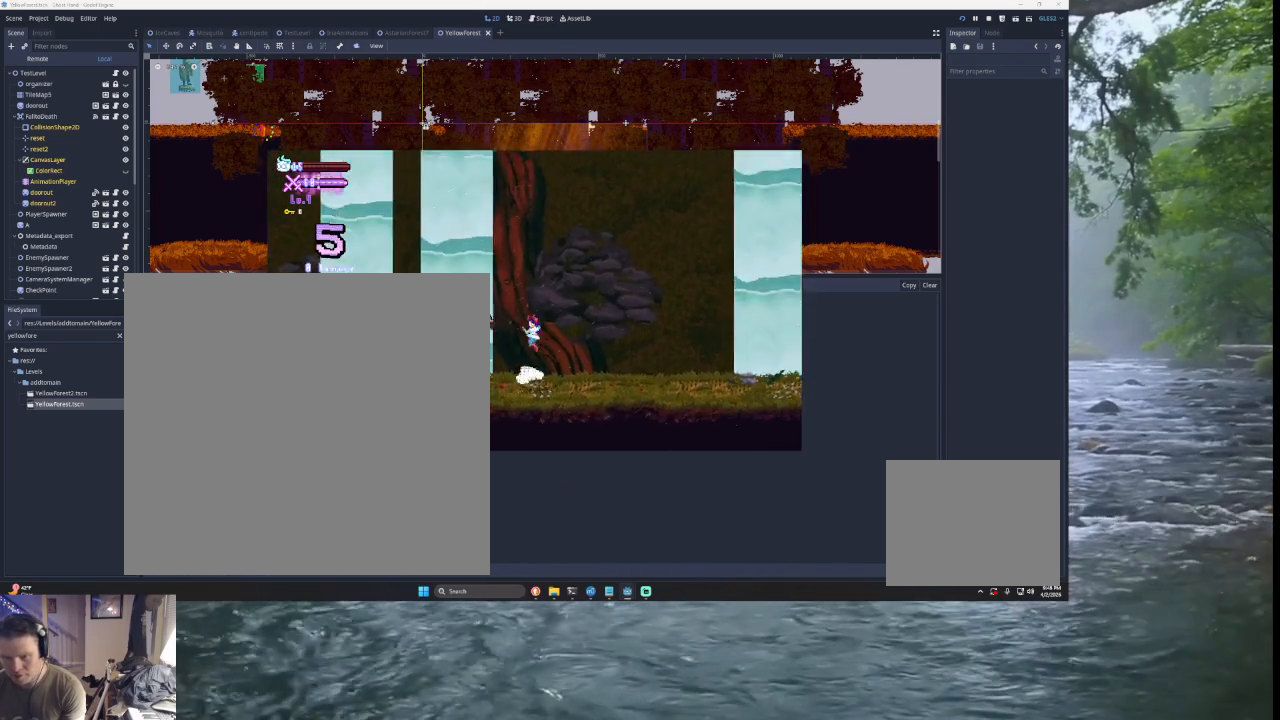
{"buttons": ["TRIANGLE"], "left_stick": "right", "right_stick": "left", "events": [[33, "TRIANGLE", "up"], [133, "SQUARE", "down"], [133, "left_stick", "center"], [267, "left_stick", "down-right"], [300, "SQUARE", "up"], [367, "left_stick", "right"], [467, "TRIANGLE", "down"]]}
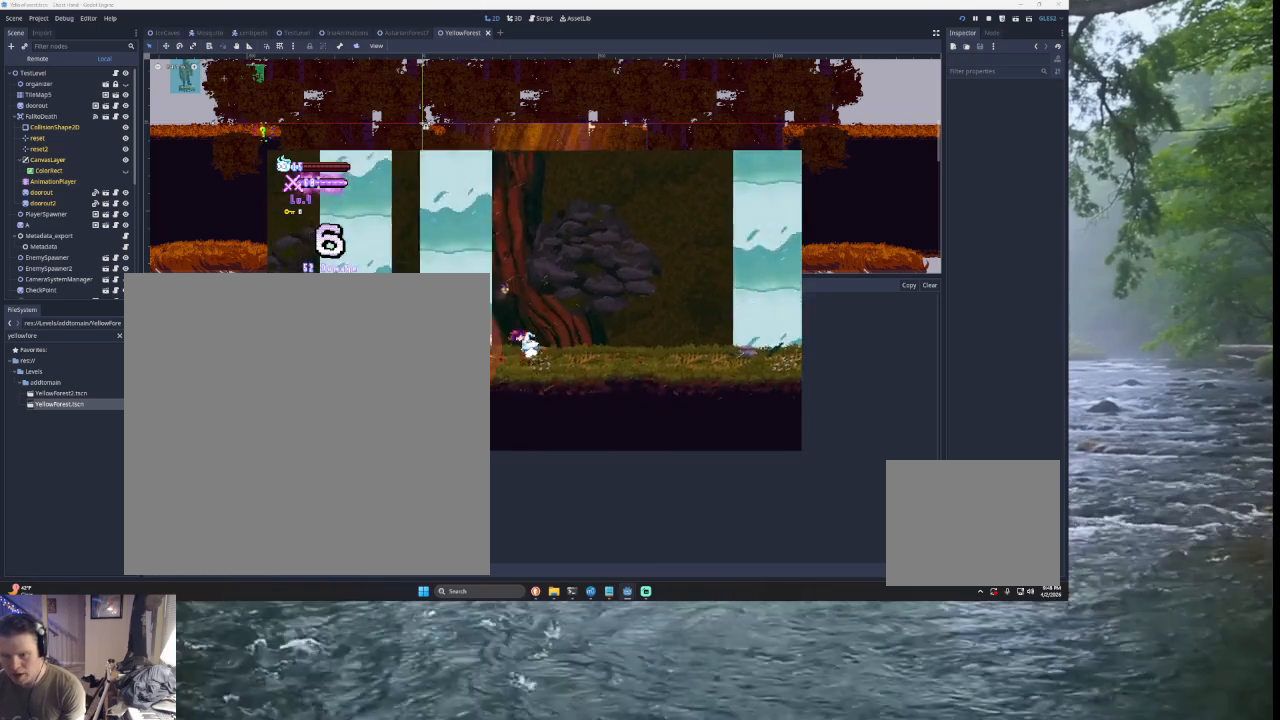
{"buttons": [], "left_stick": "right", "right_stick": "left", "events": [[100, "left_stick", "left"], [167, "TRIANGLE", "up"], [200, "left_stick", "center"], [233, "SQUARE", "down"], [333, "left_stick", "down-right"], [400, "SQUARE", "up"], [467, "left_stick", "right"]]}
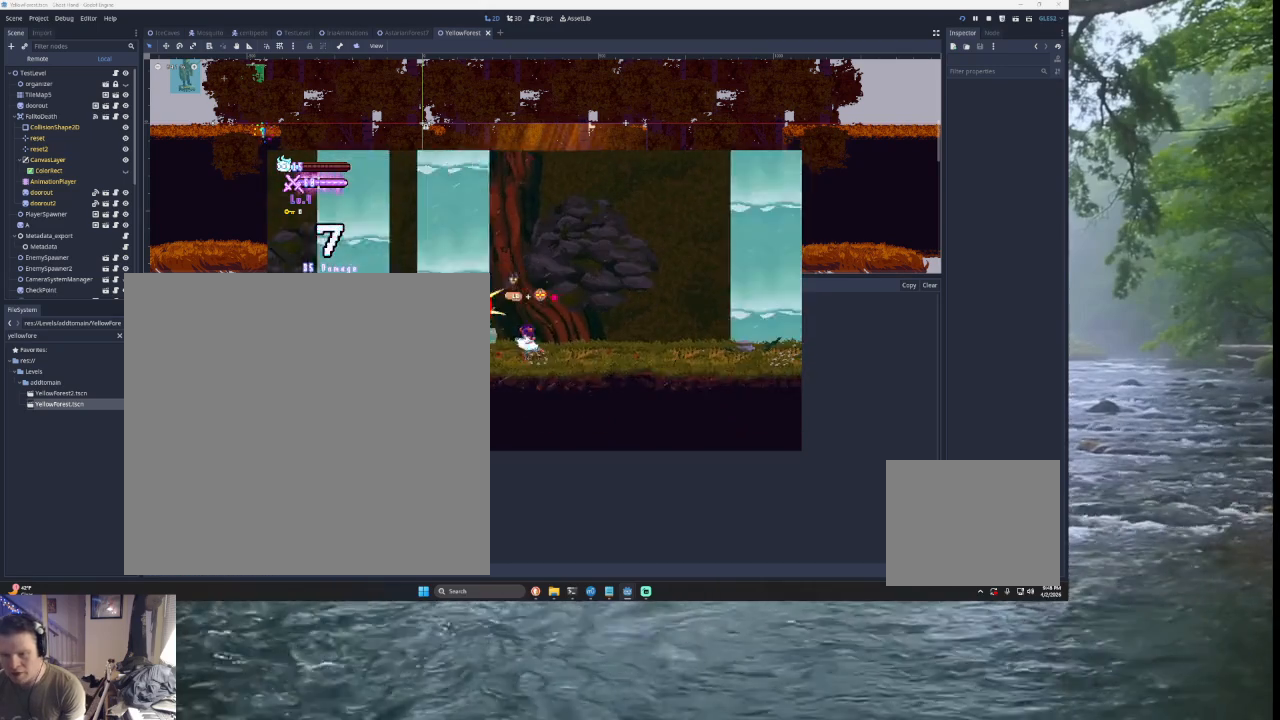
{"buttons": [], "left_stick": "right", "right_stick": "left", "events": []}
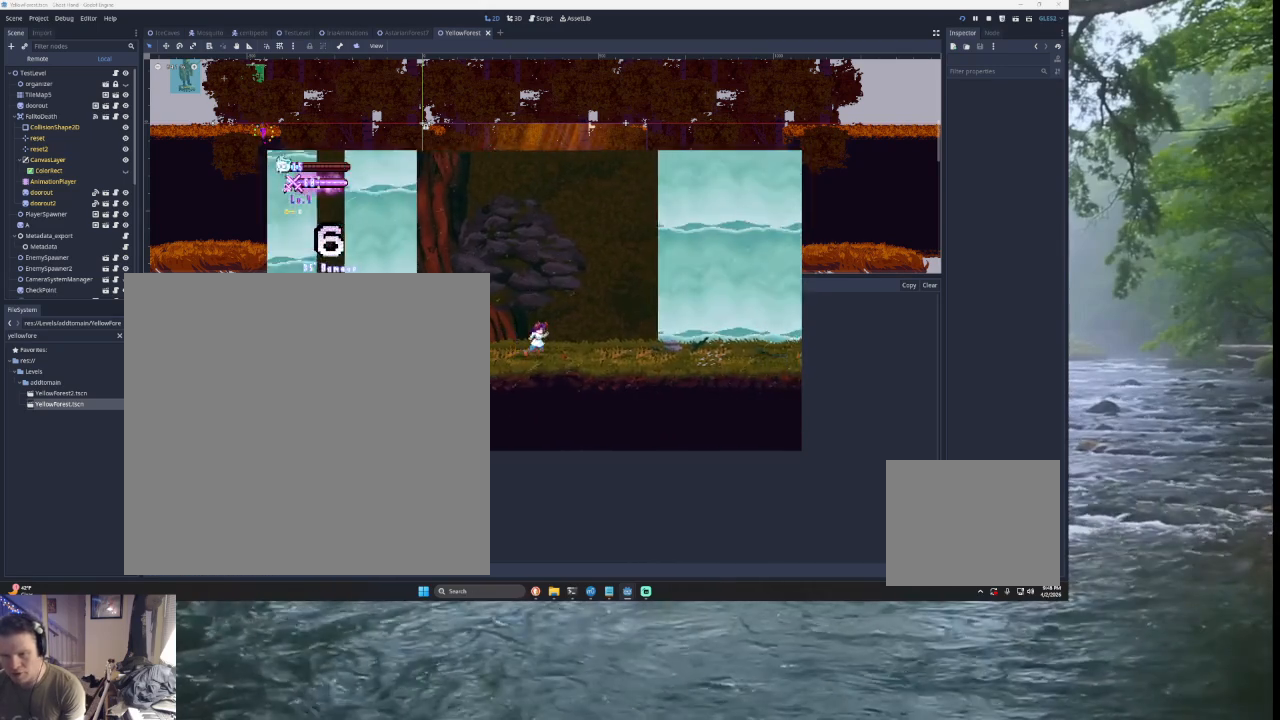
{"buttons": [], "left_stick": "right", "right_stick": "left", "events": []}
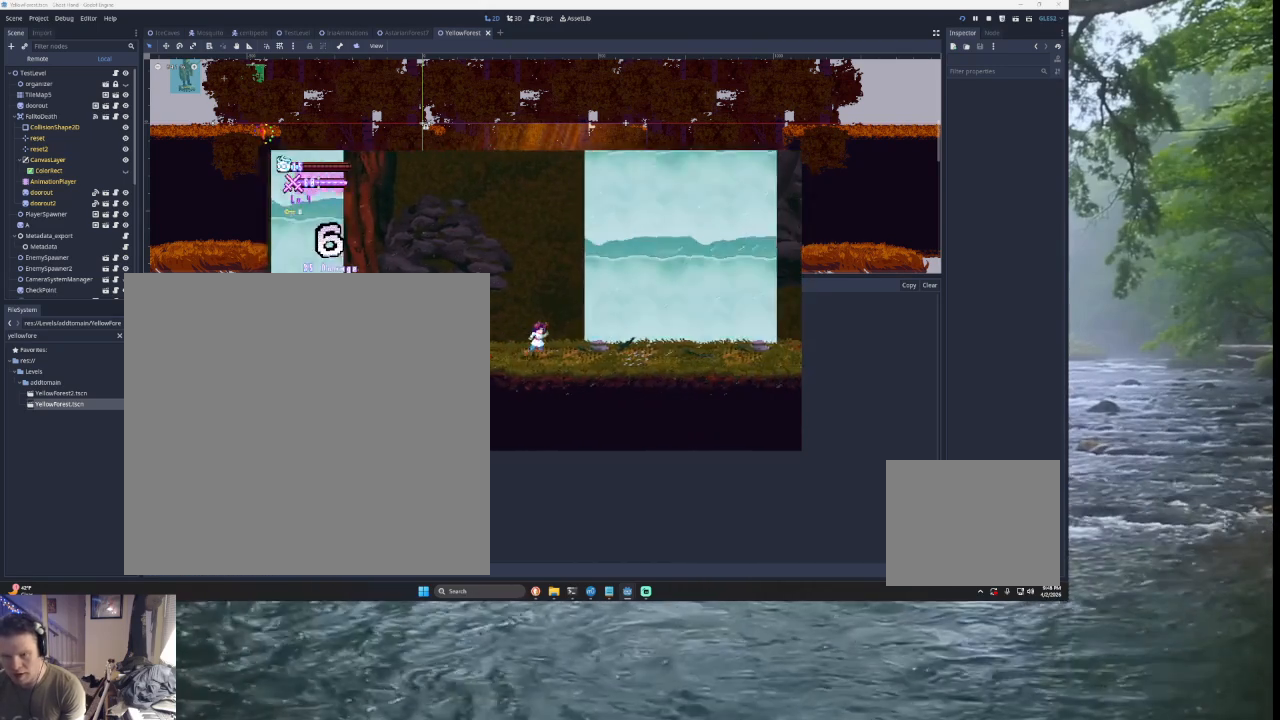
{"buttons": [], "left_stick": "center", "right_stick": "left", "events": [[167, "left_stick", "center"]]}
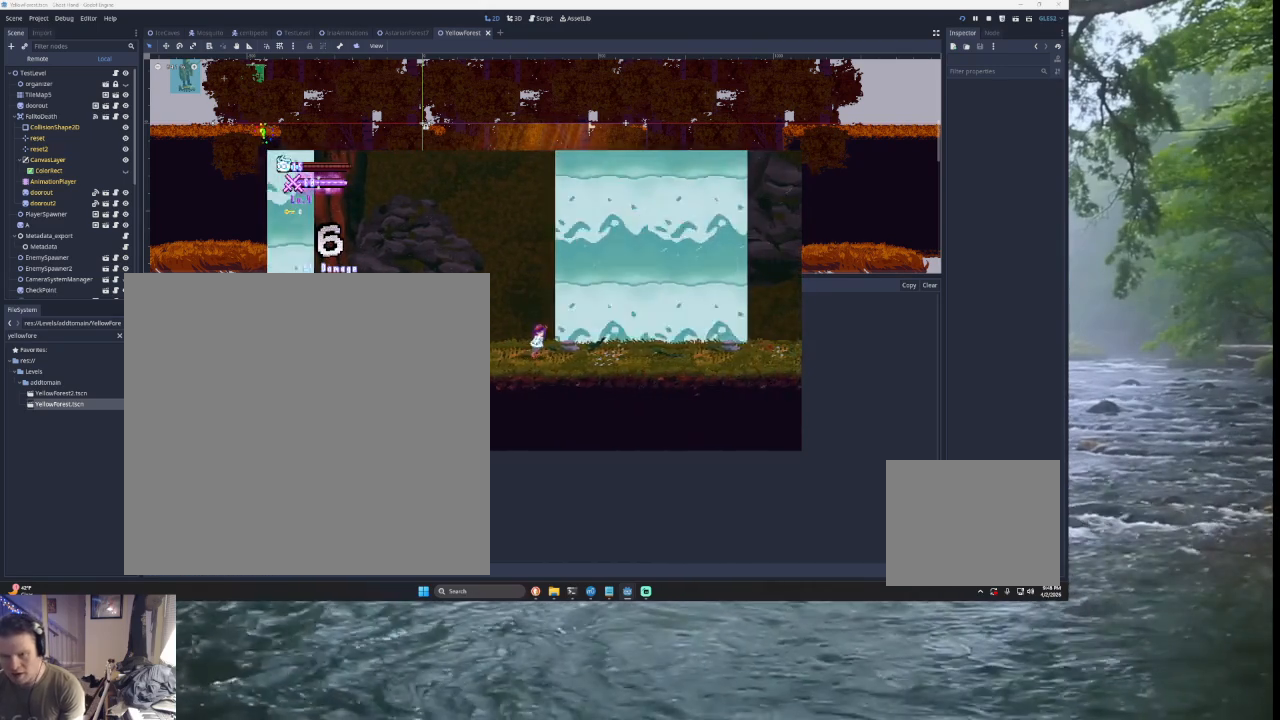
{"buttons": ["TRIANGLE"], "left_stick": "left", "right_stick": "left", "events": [[200, "TRIANGLE", "down"], [267, "left_stick", "right"], [433, "TRIANGLE", "up"], [433, "left_stick", "left"], [500, "TRIANGLE", "down"]]}
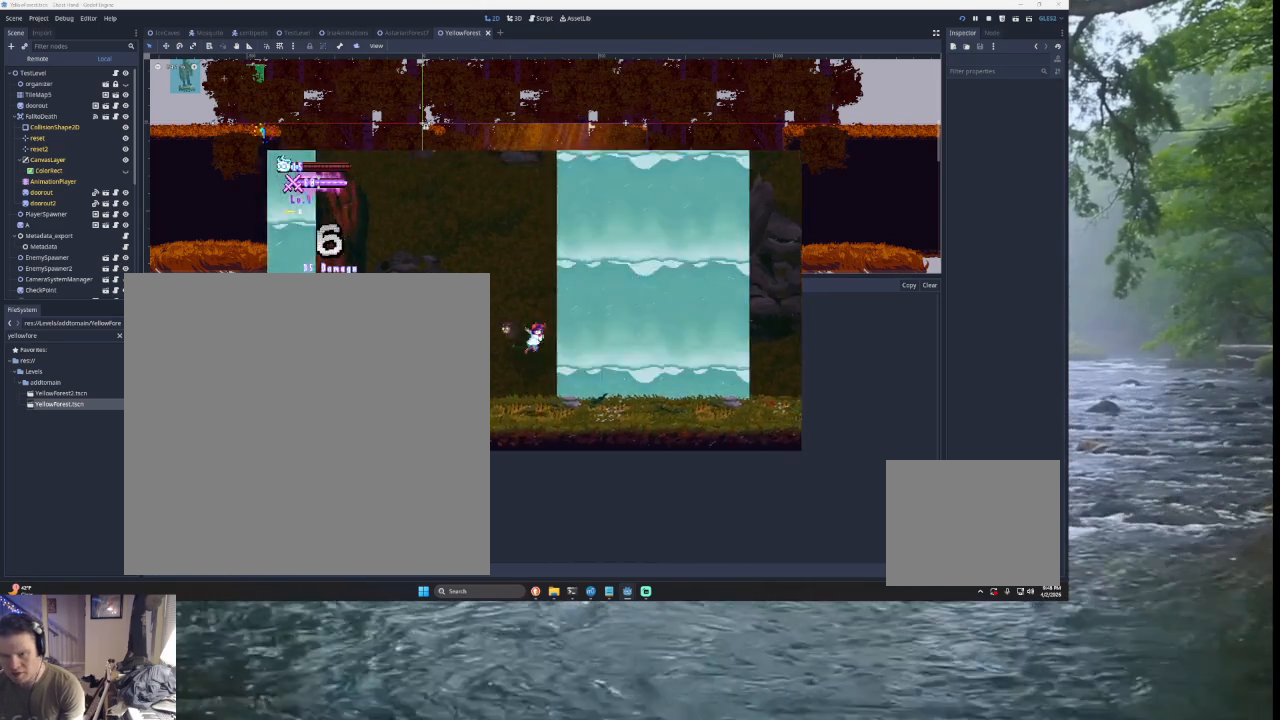
{"buttons": [], "left_stick": "left", "right_stick": "left", "events": [[167, "TRIANGLE", "up"], [267, "R2", "down"], [400, "R2", "up"]]}
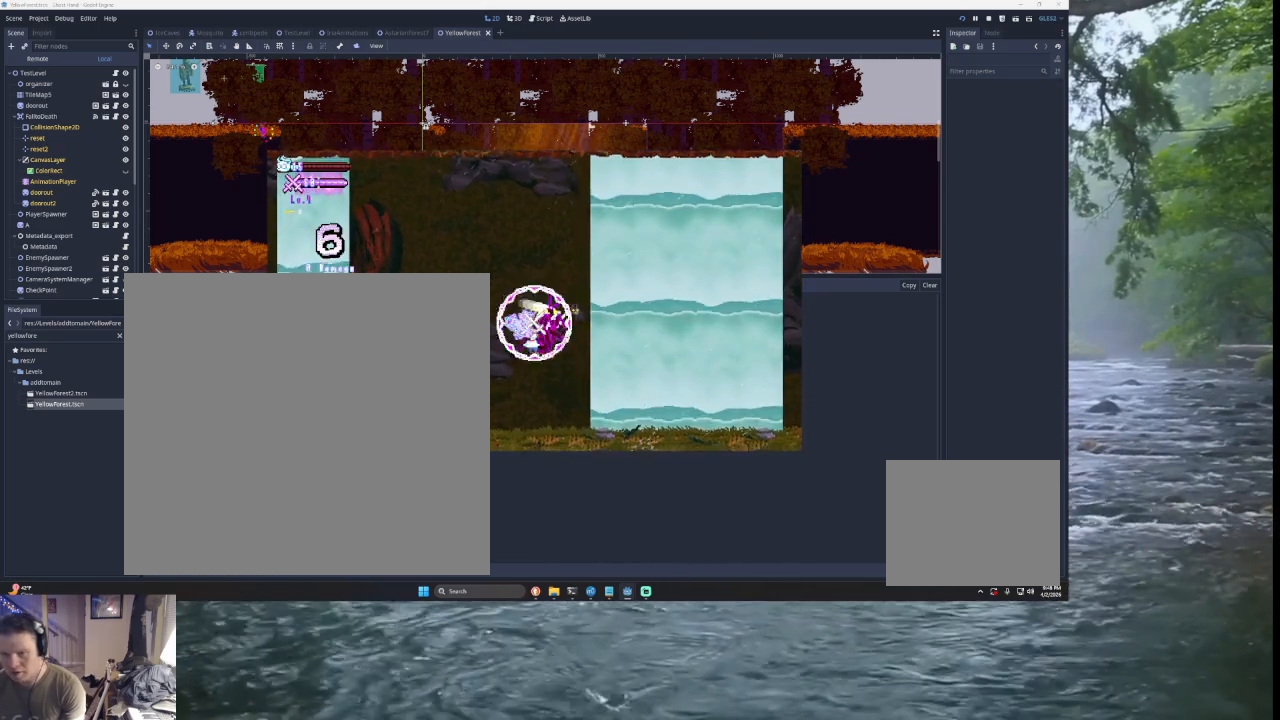
{"buttons": [], "left_stick": "left", "right_stick": "left", "events": [[167, "left_stick", "right"], [233, "SQUARE", "down"], [300, "left_stick", "center"], [333, "SQUARE", "up"], [467, "left_stick", "left"]]}
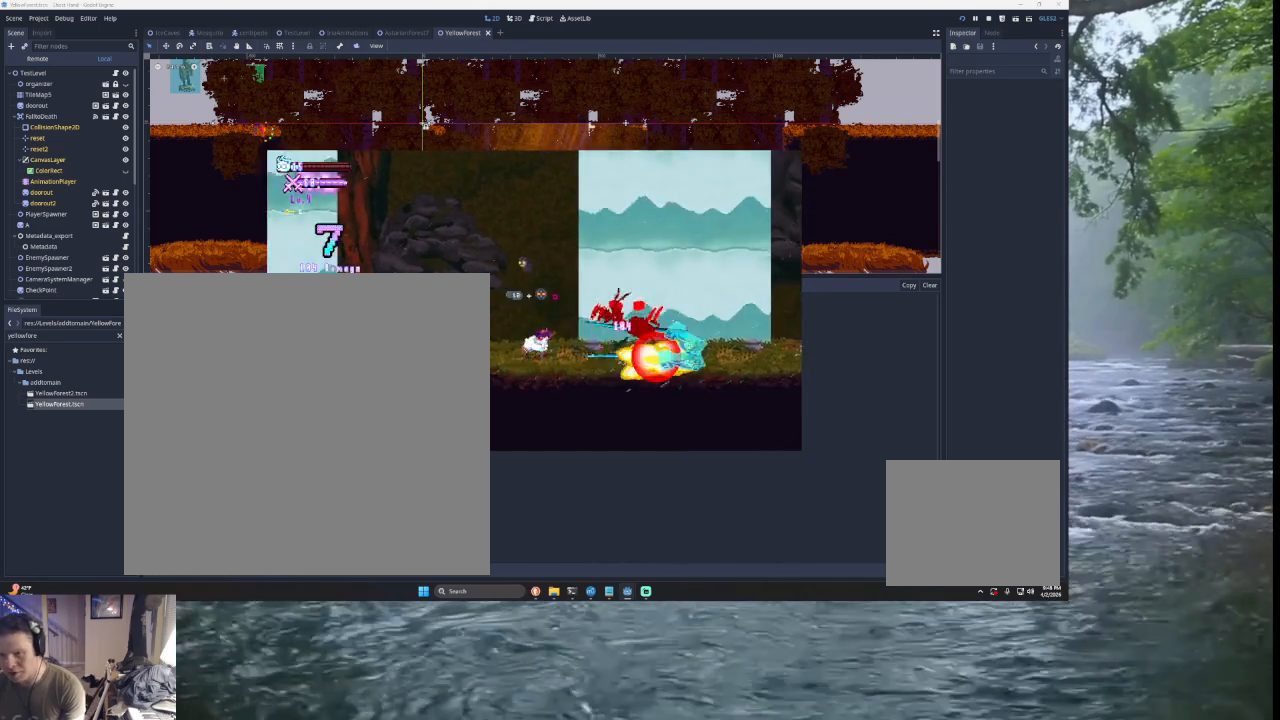
{"buttons": ["SQUARE"], "left_stick": "right", "right_stick": "left", "events": [[233, "TRIANGLE", "down"], [300, "left_stick", "center"], [367, "left_stick", "right"], [400, "TRIANGLE", "up"], [500, "SQUARE", "down"]]}
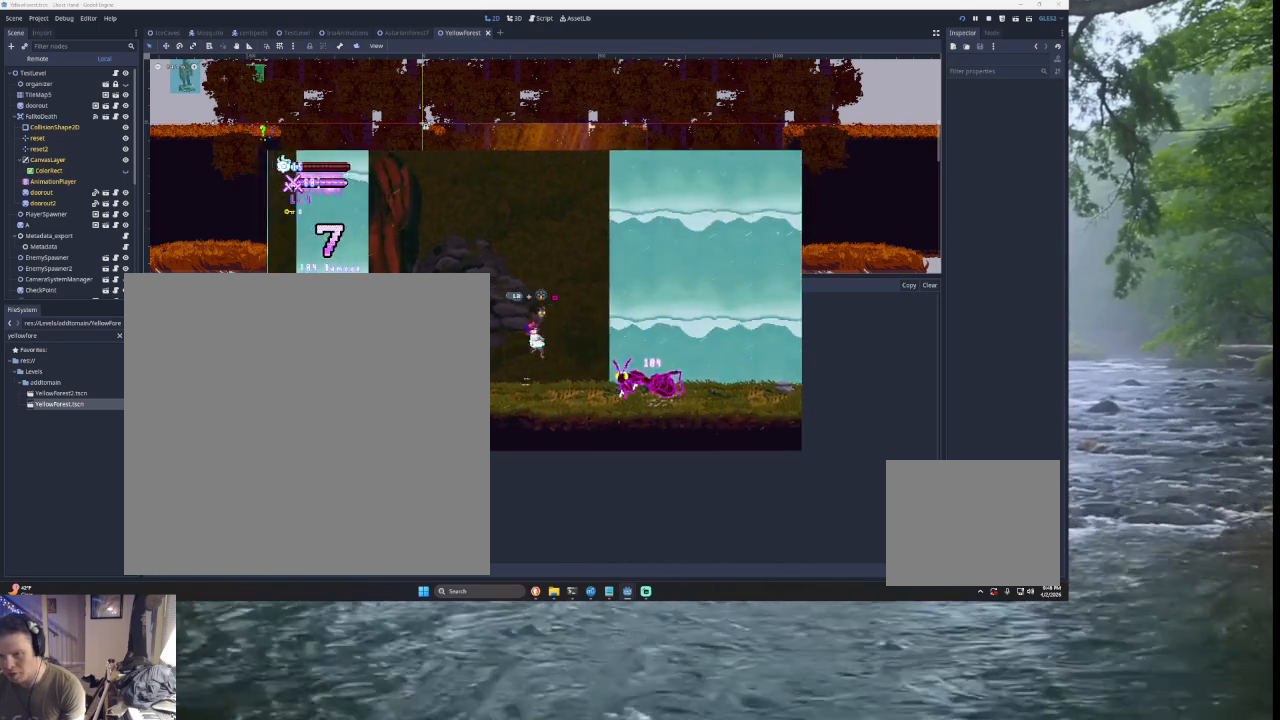
{"buttons": ["TRIANGLE"], "left_stick": "left", "right_stick": "left", "events": [[133, "left_stick", "left"], [167, "SQUARE", "up"], [367, "TRIANGLE", "down"]]}